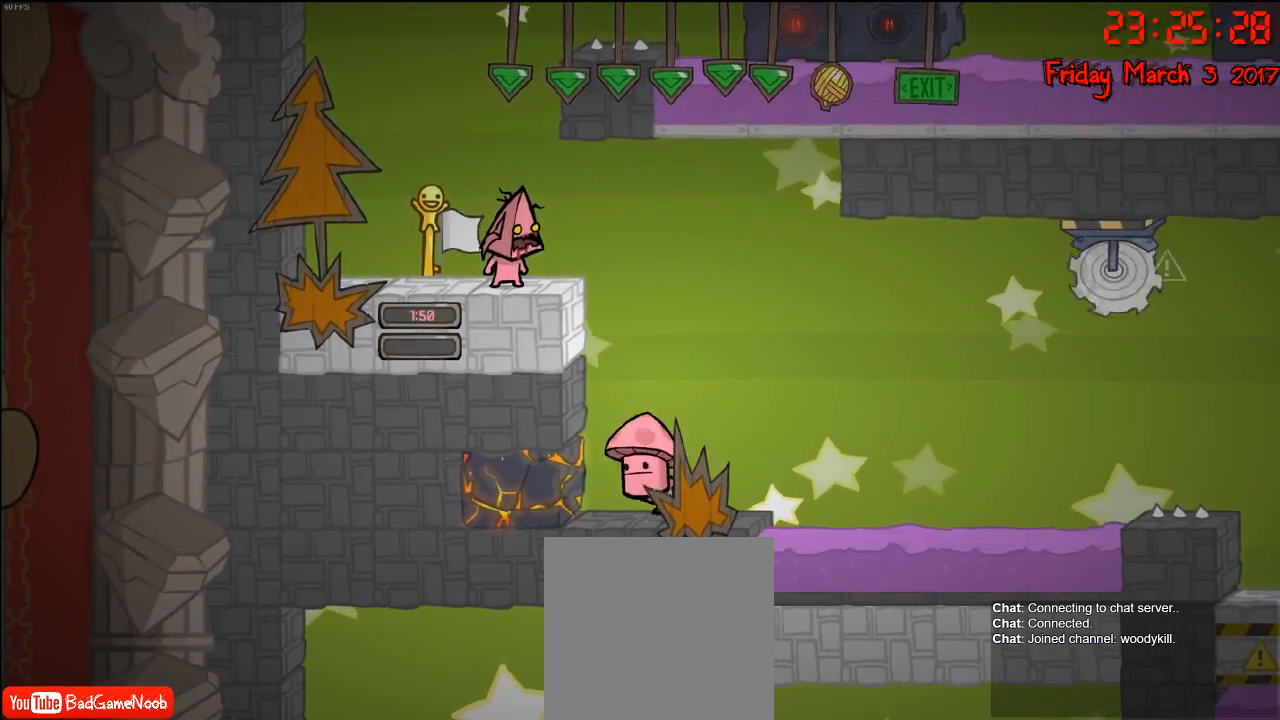
Gameplay with a controller (Xbox layout); each line is a JSON object with the inputs held at the frame after it. "events" lists button and stick changes between this image and that frame as [ms after this image, input, new state], when the widget could be followed in between.
{"buttons": [], "left_stick": "center", "right_stick": "center", "events": []}
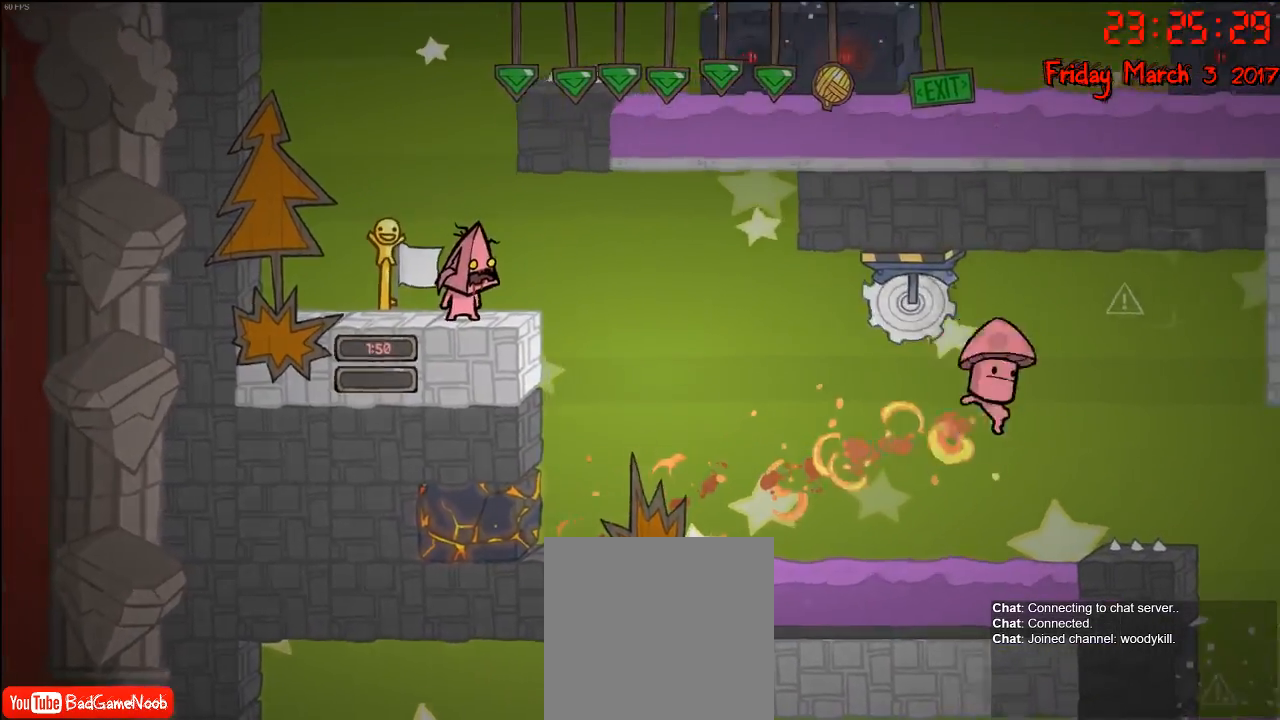
{"buttons": [], "left_stick": "center", "right_stick": "center", "events": []}
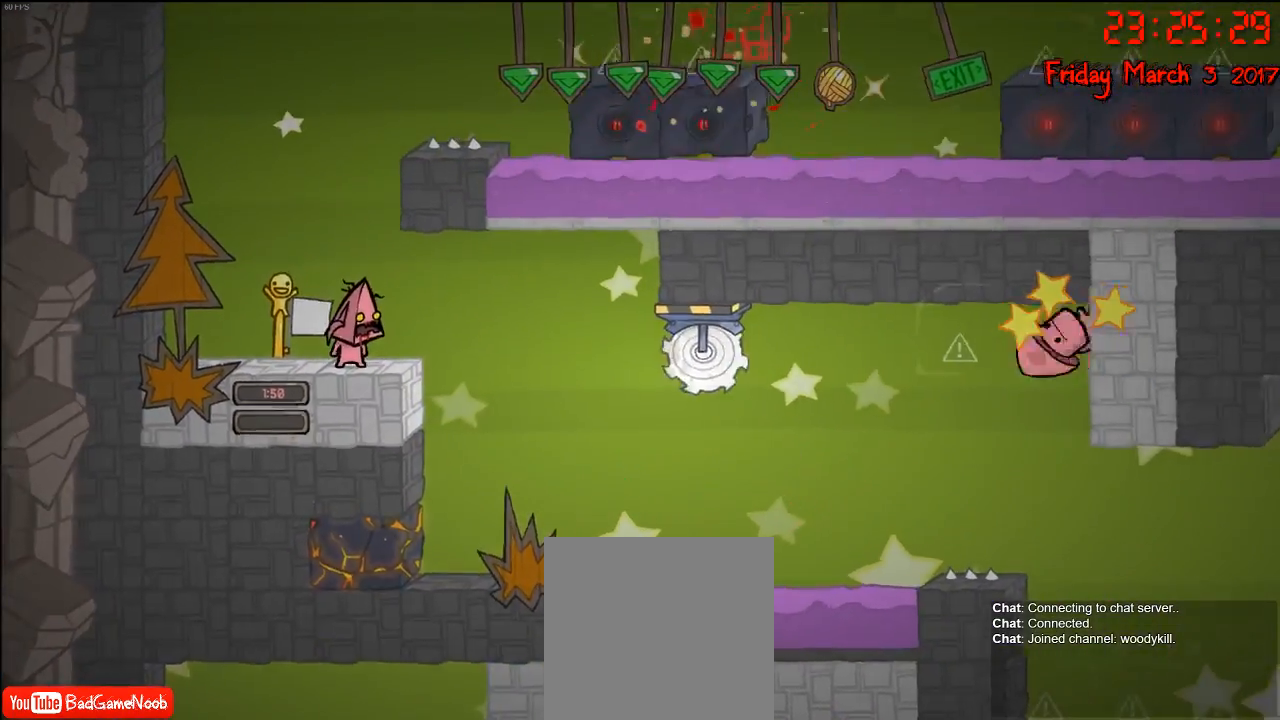
{"buttons": [], "left_stick": "center", "right_stick": "center", "events": [[217, "left_stick", "right"], [417, "left_stick", "center"]]}
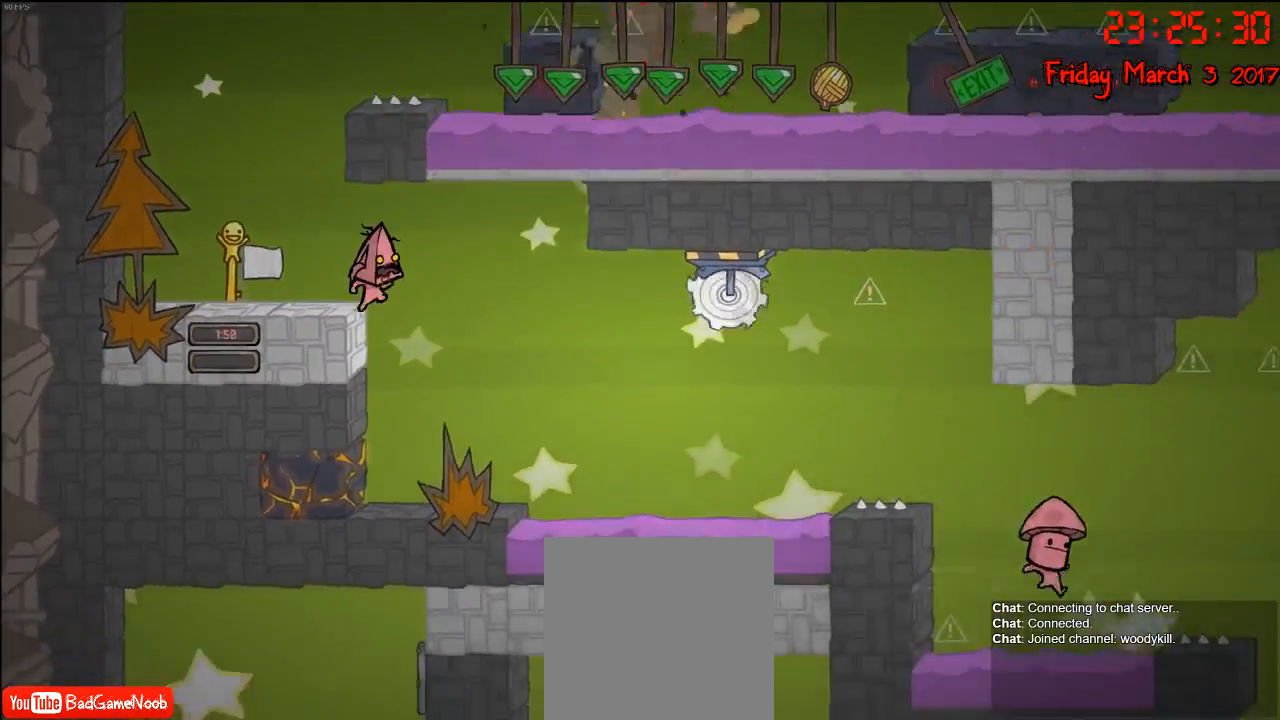
{"buttons": [], "left_stick": "center", "right_stick": "center", "events": []}
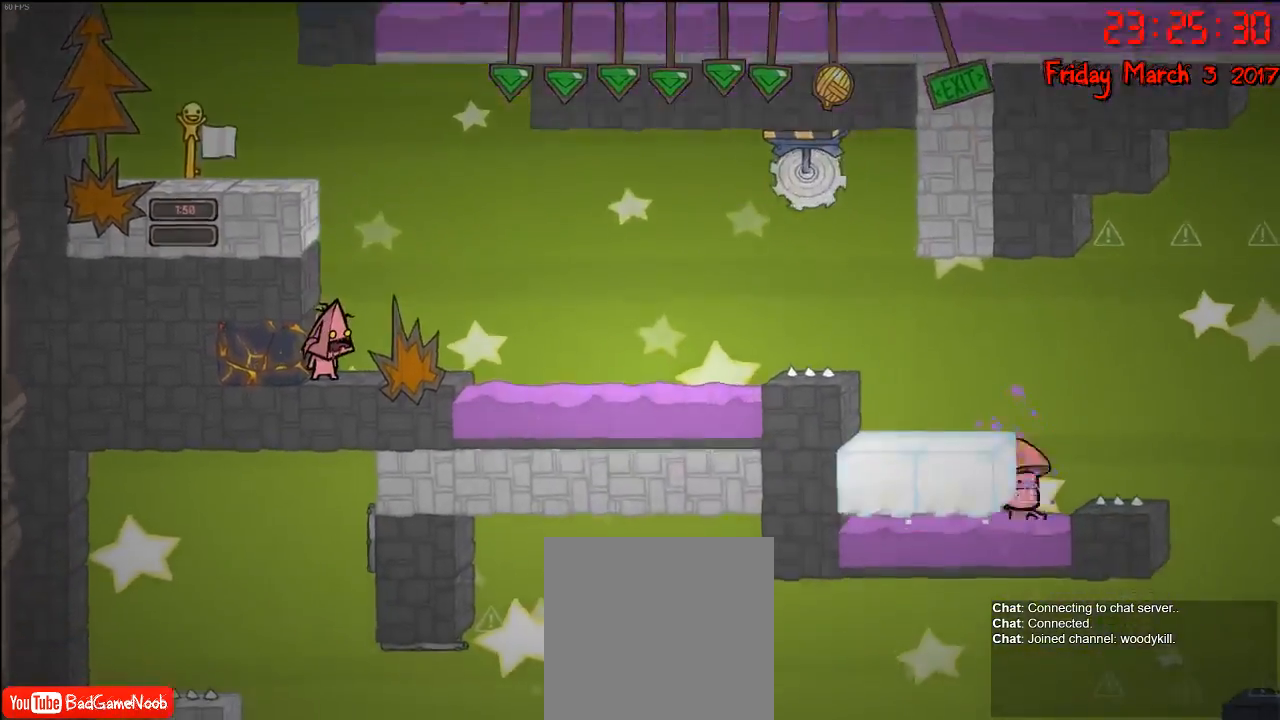
{"buttons": [], "left_stick": "center", "right_stick": "center", "events": []}
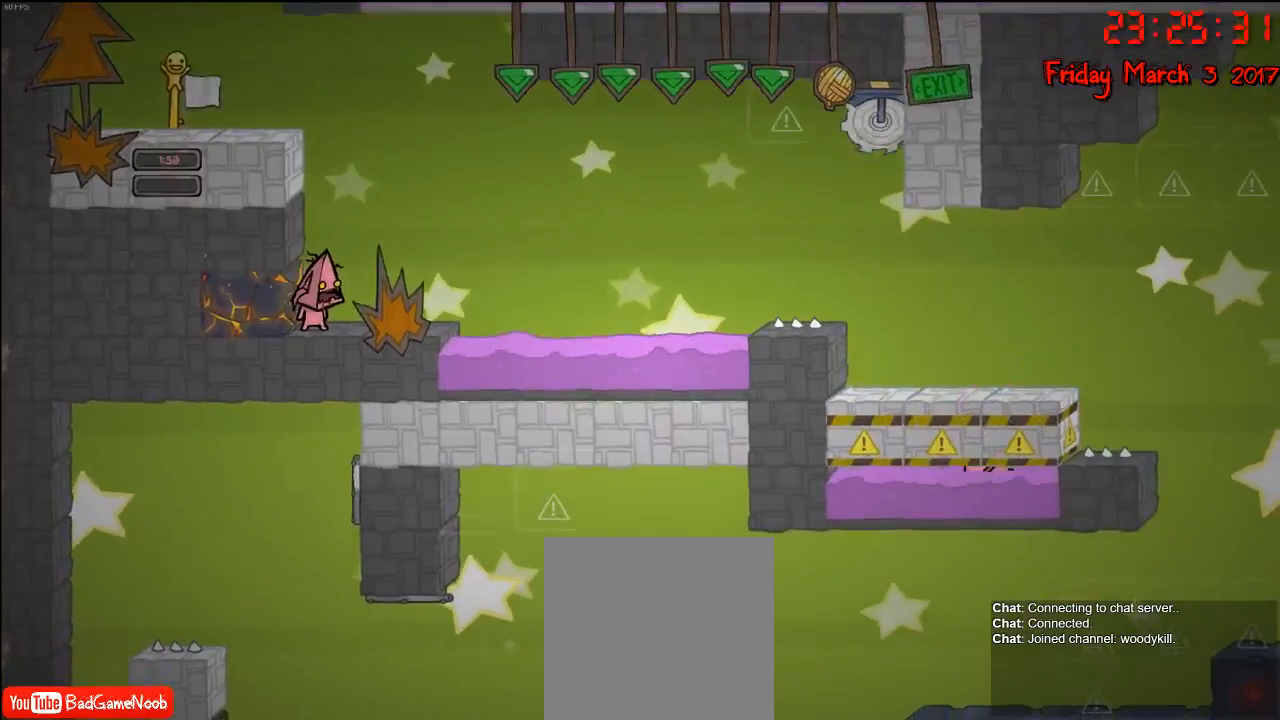
{"buttons": [], "left_stick": "center", "right_stick": "center", "events": [[67, "left_stick", "right"], [283, "left_stick", "center"]]}
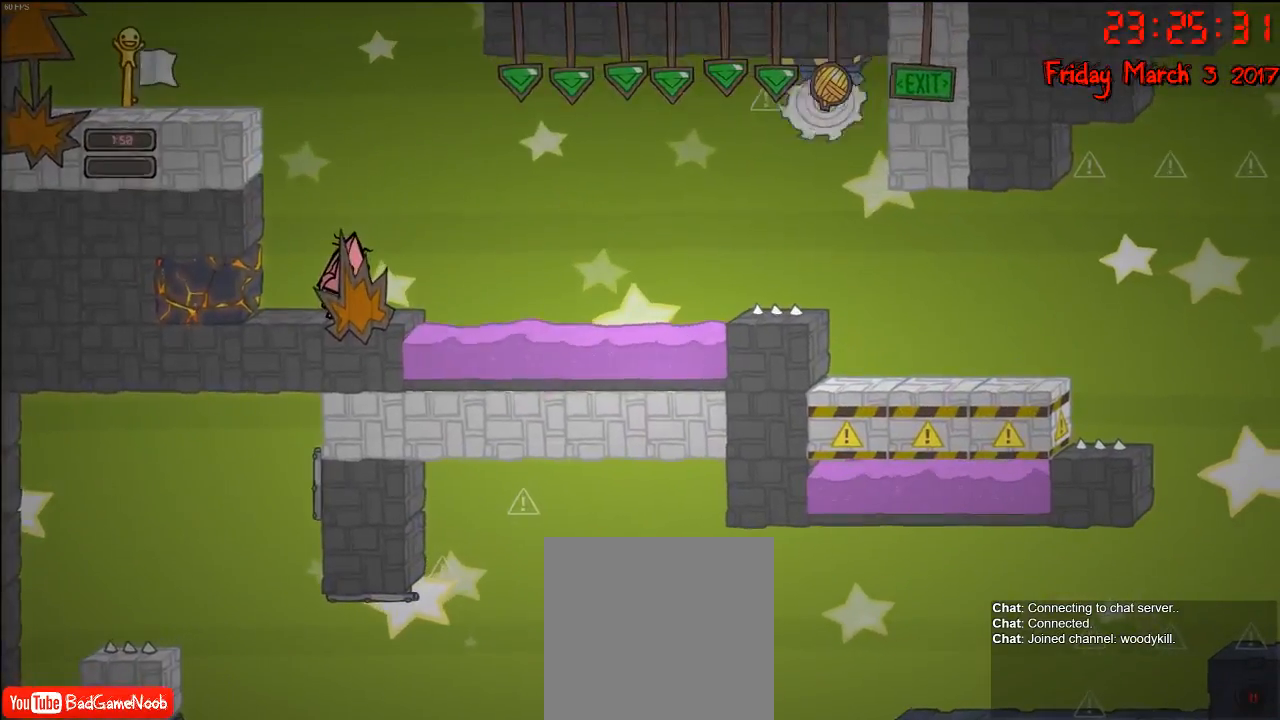
{"buttons": [], "left_stick": "center", "right_stick": "center", "events": []}
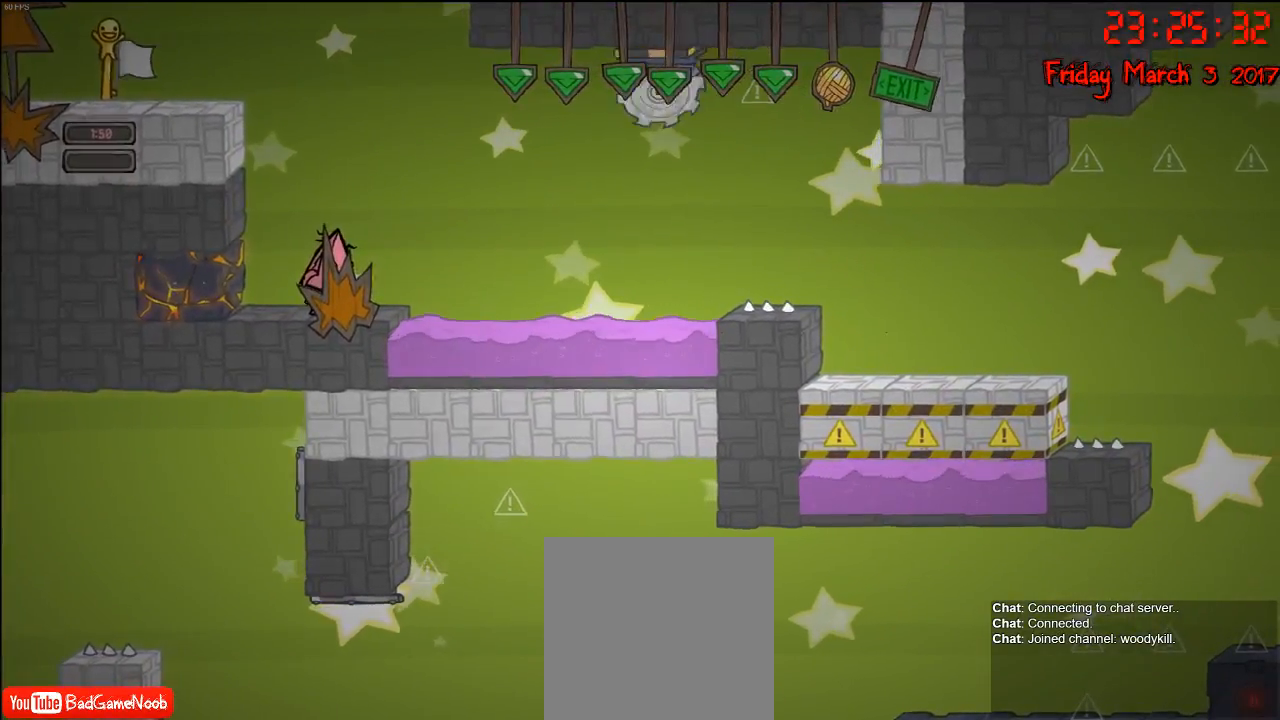
{"buttons": [], "left_stick": "center", "right_stick": "center", "events": [[100, "left_stick", "right"], [200, "left_stick", "center"]]}
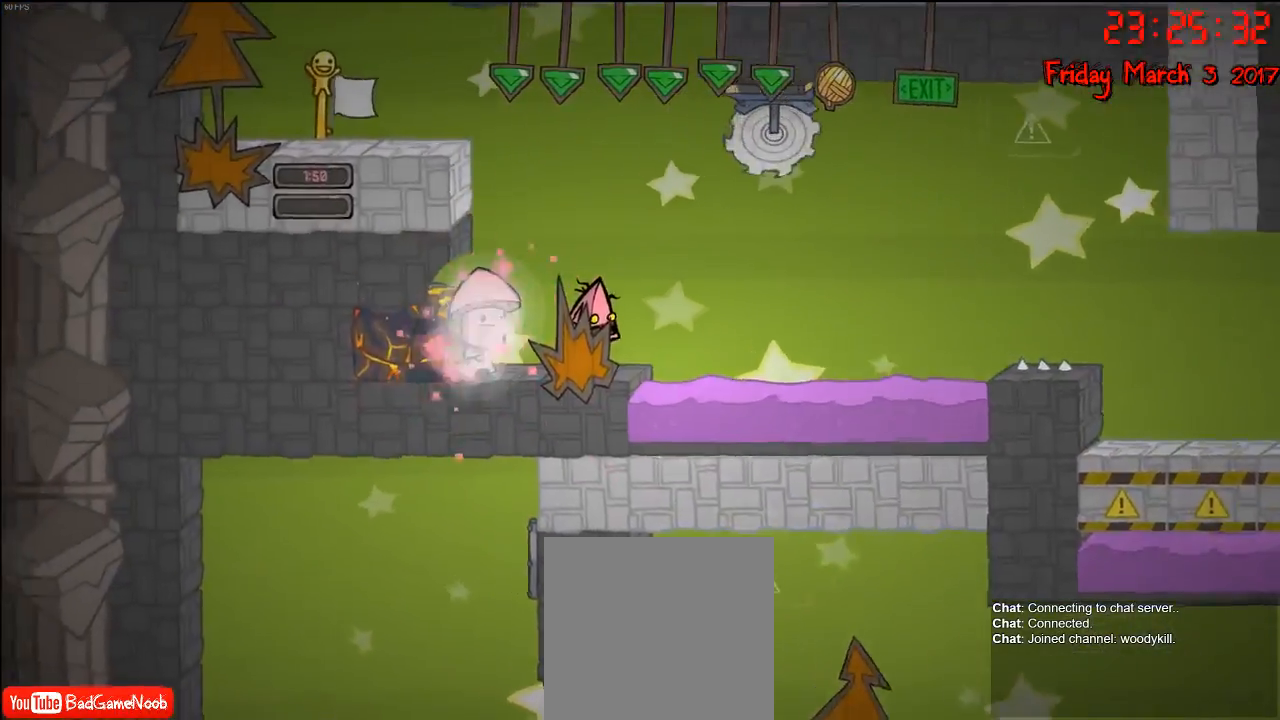
{"buttons": [], "left_stick": "left", "right_stick": "center", "events": [[317, "A", "down"], [333, "left_stick", "left"], [433, "A", "up"]]}
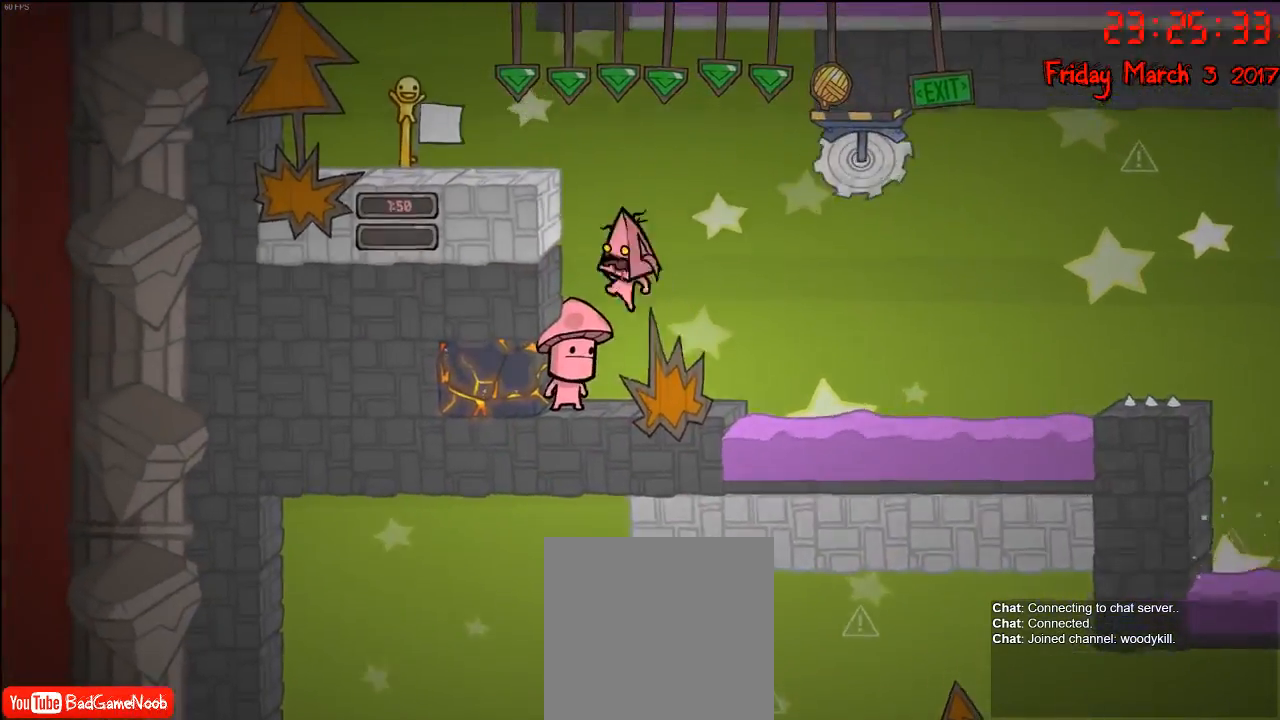
{"buttons": [], "left_stick": "center", "right_stick": "center", "events": [[17, "A", "down"], [300, "A", "up"], [500, "left_stick", "center"]]}
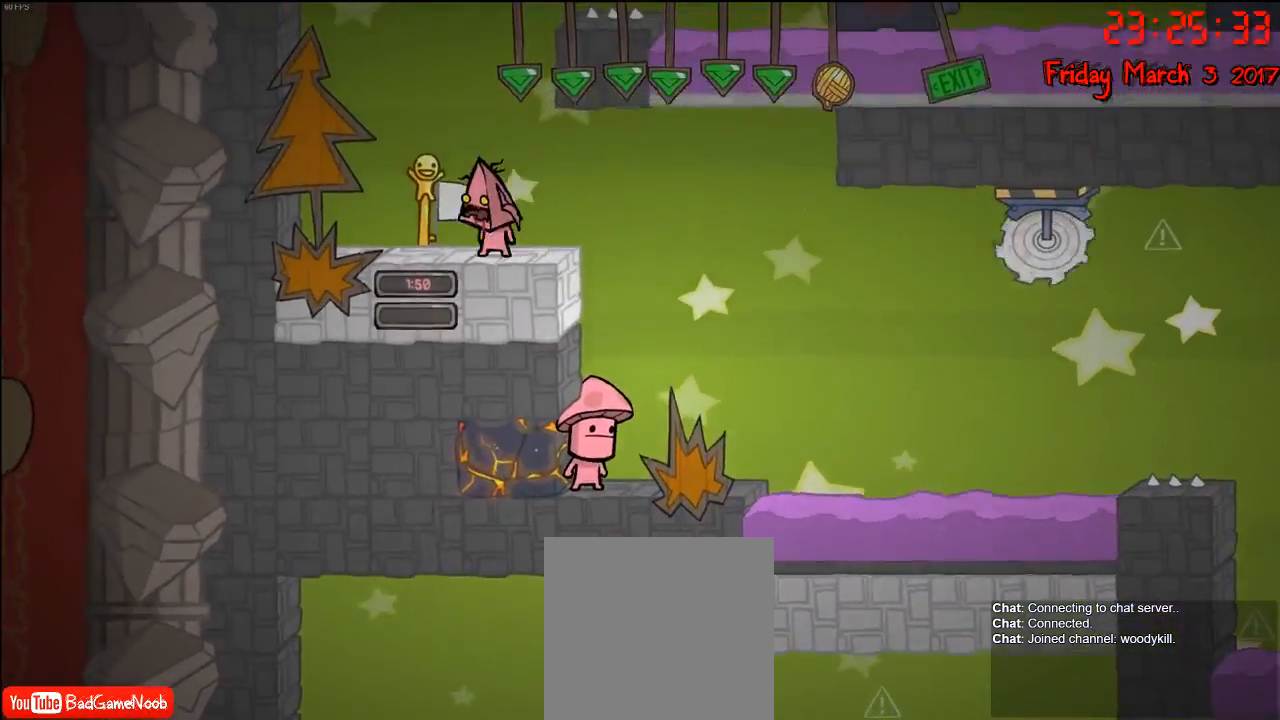
{"buttons": [], "left_stick": "center", "right_stick": "center", "events": [[200, "left_stick", "right"], [250, "left_stick", "center"]]}
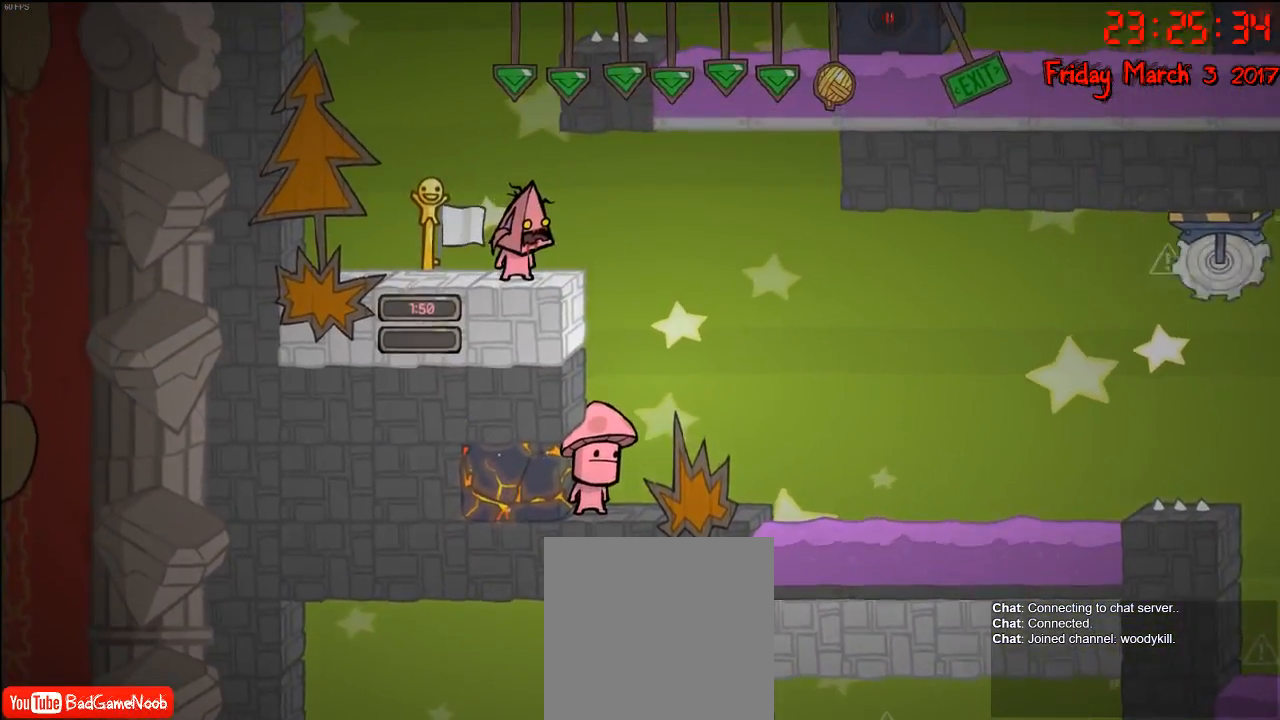
{"buttons": [], "left_stick": "center", "right_stick": "right", "events": [[67, "right_stick", "right"]]}
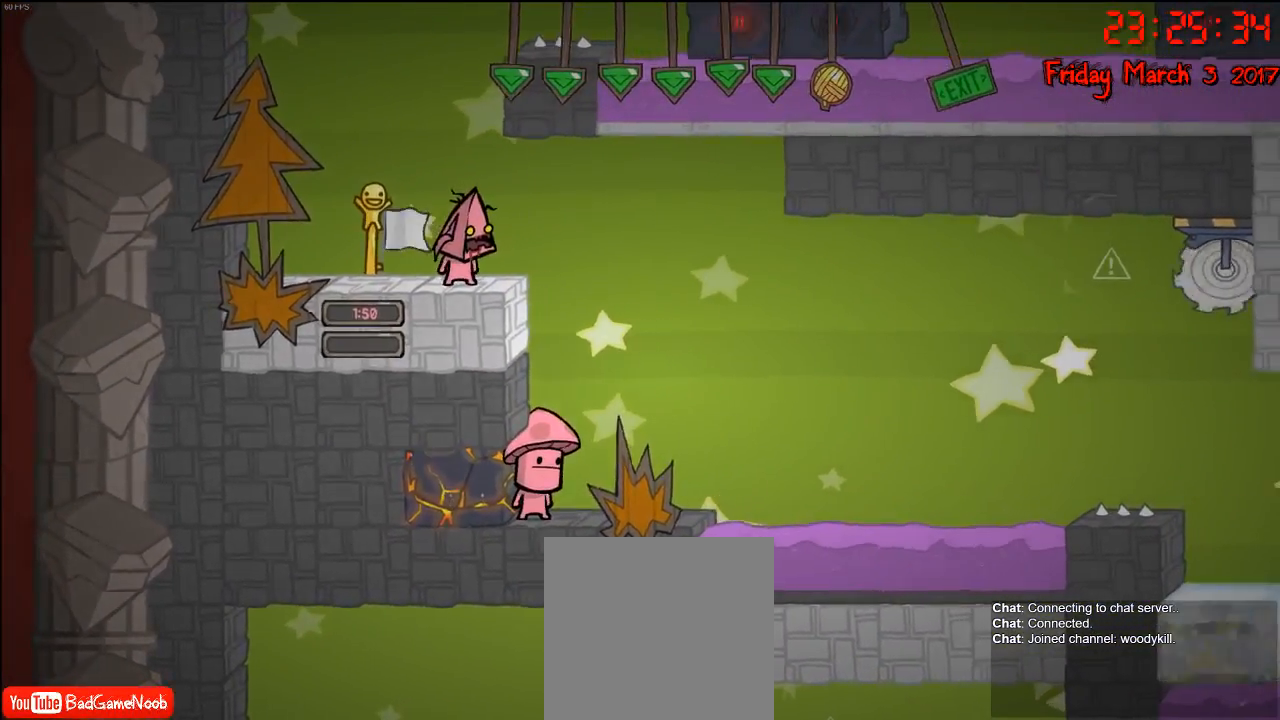
{"buttons": [], "left_stick": "center", "right_stick": "right", "events": []}
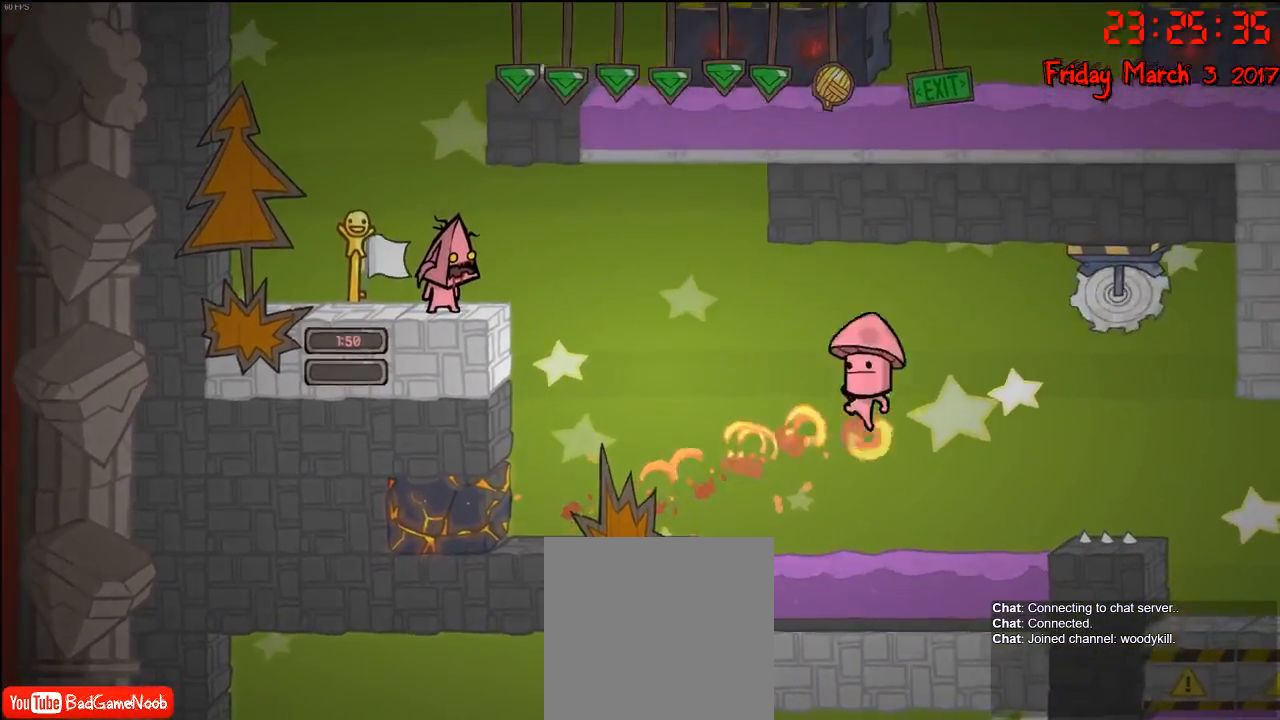
{"buttons": [], "left_stick": "center", "right_stick": "center", "events": [[67, "right_stick", "center"]]}
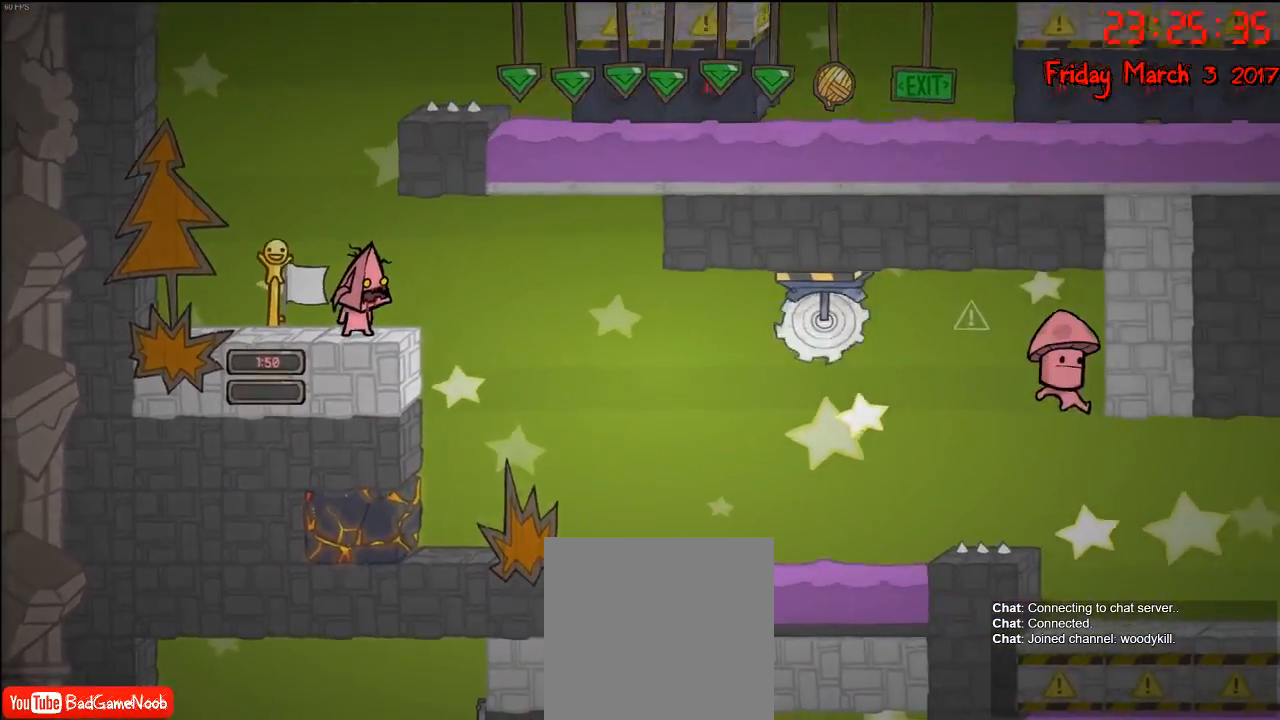
{"buttons": [], "left_stick": "right", "right_stick": "center", "events": [[267, "left_stick", "right"]]}
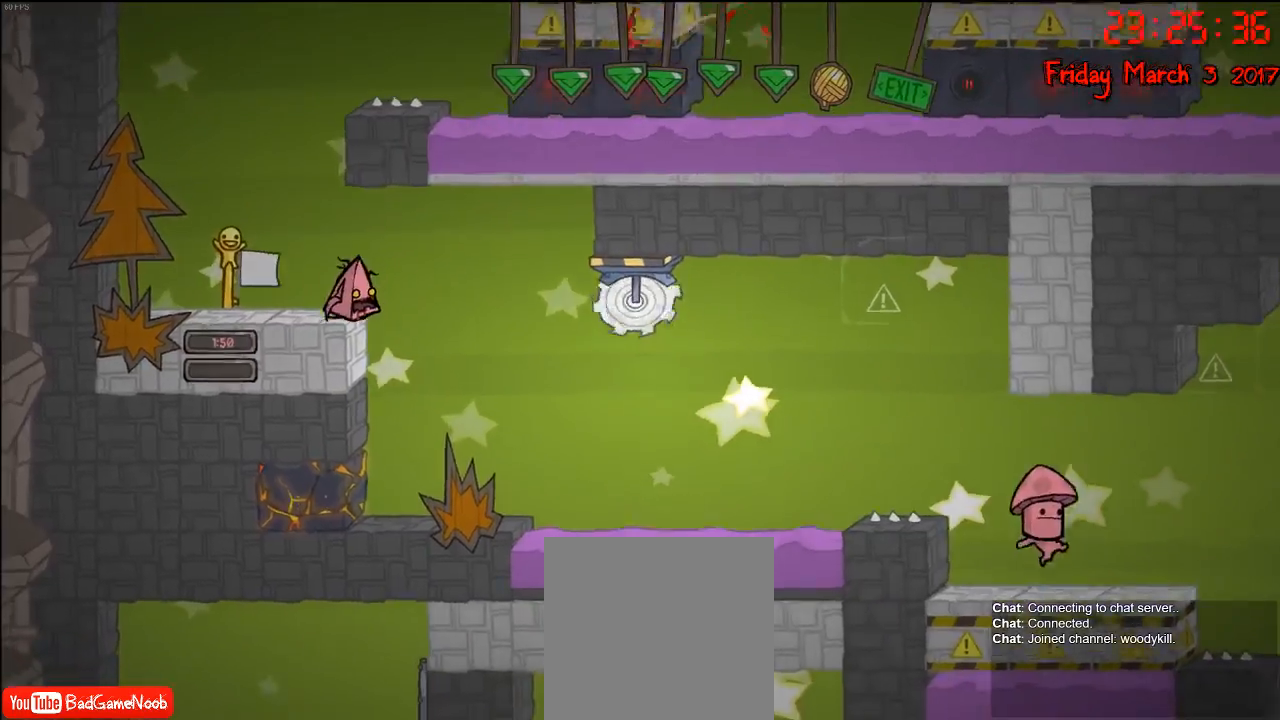
{"buttons": [], "left_stick": "center", "right_stick": "center", "events": [[133, "left_stick", "center"], [283, "left_stick", "right"], [433, "left_stick", "center"]]}
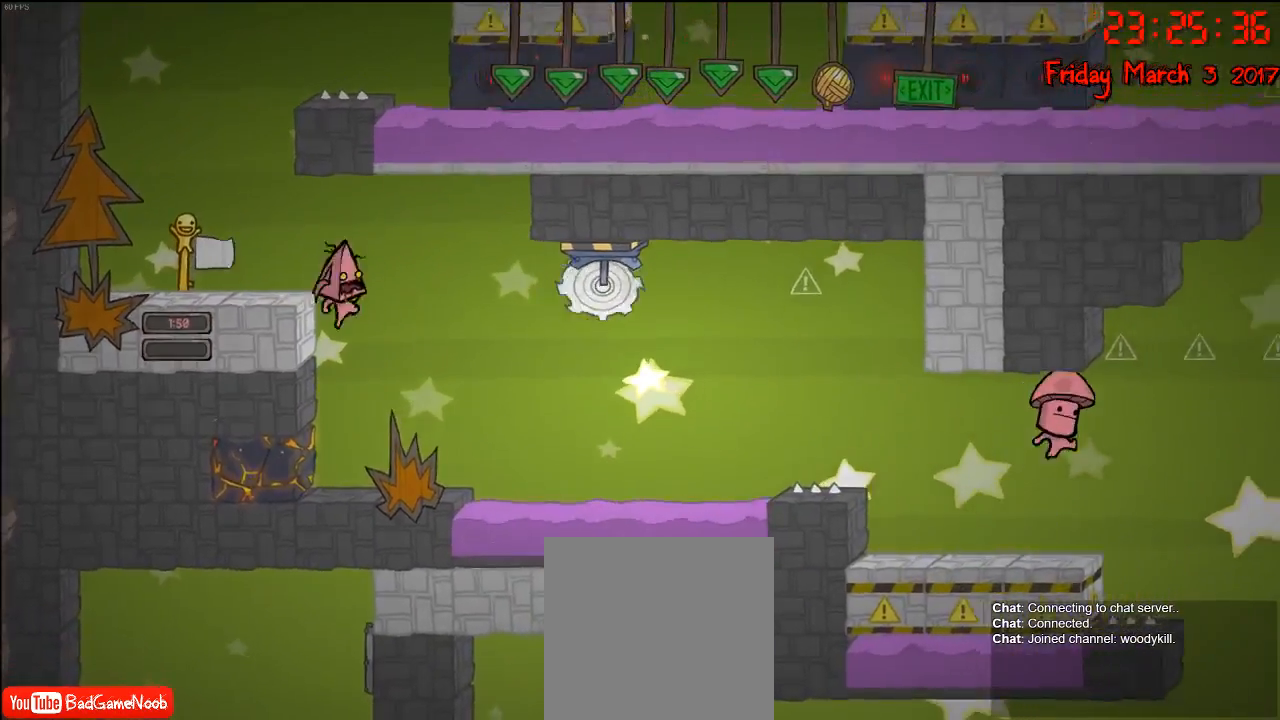
{"buttons": [], "left_stick": "center", "right_stick": "center", "events": [[217, "left_stick", "right"], [383, "left_stick", "center"]]}
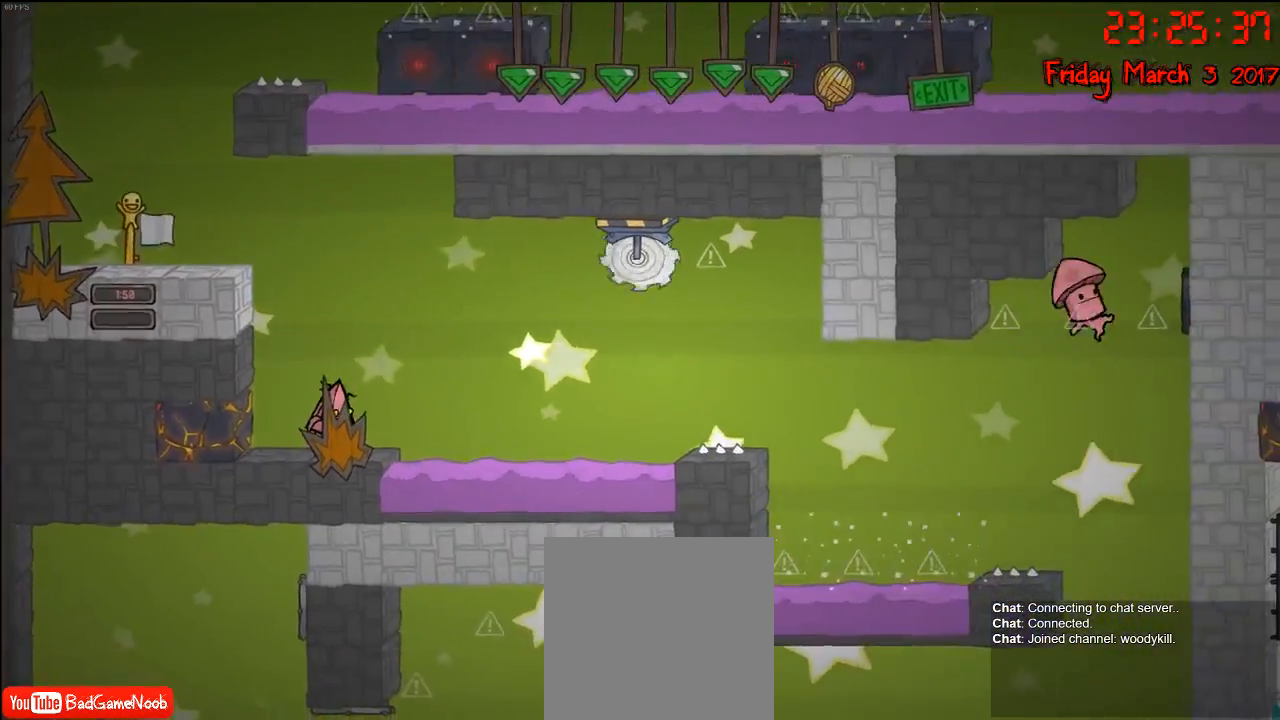
{"buttons": [], "left_stick": "center", "right_stick": "center", "events": []}
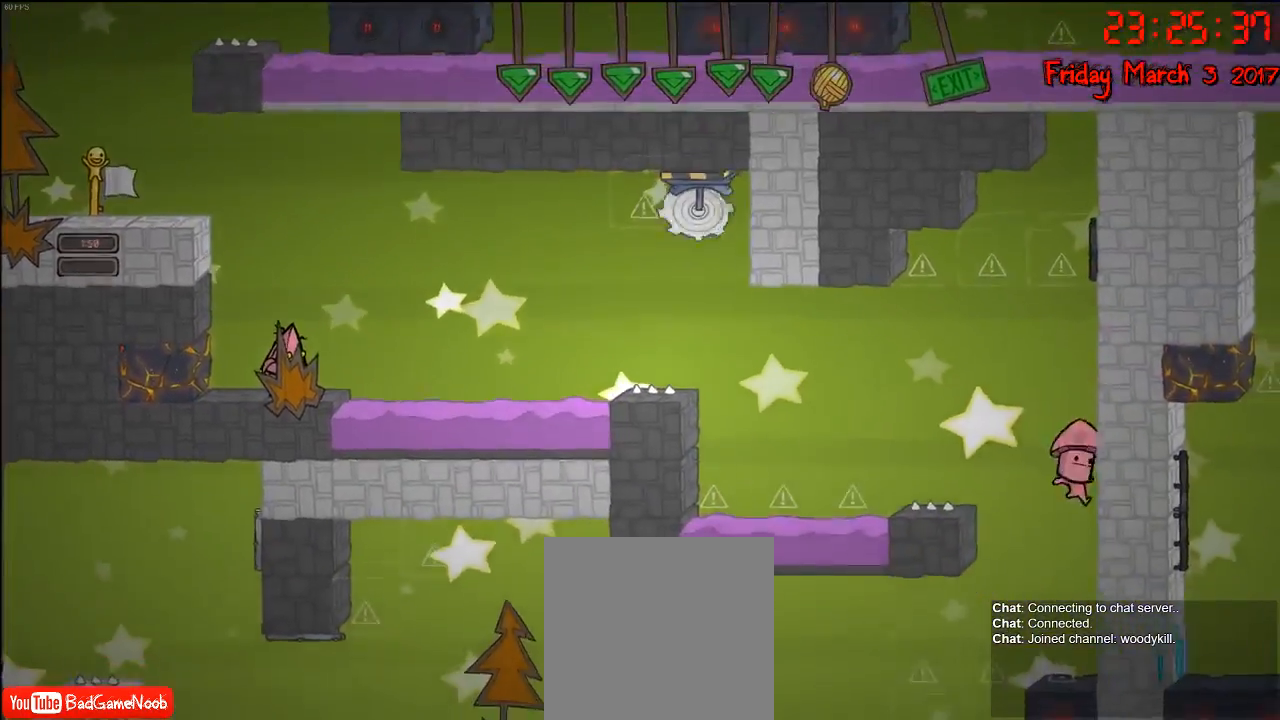
{"buttons": [], "left_stick": "center", "right_stick": "center", "events": []}
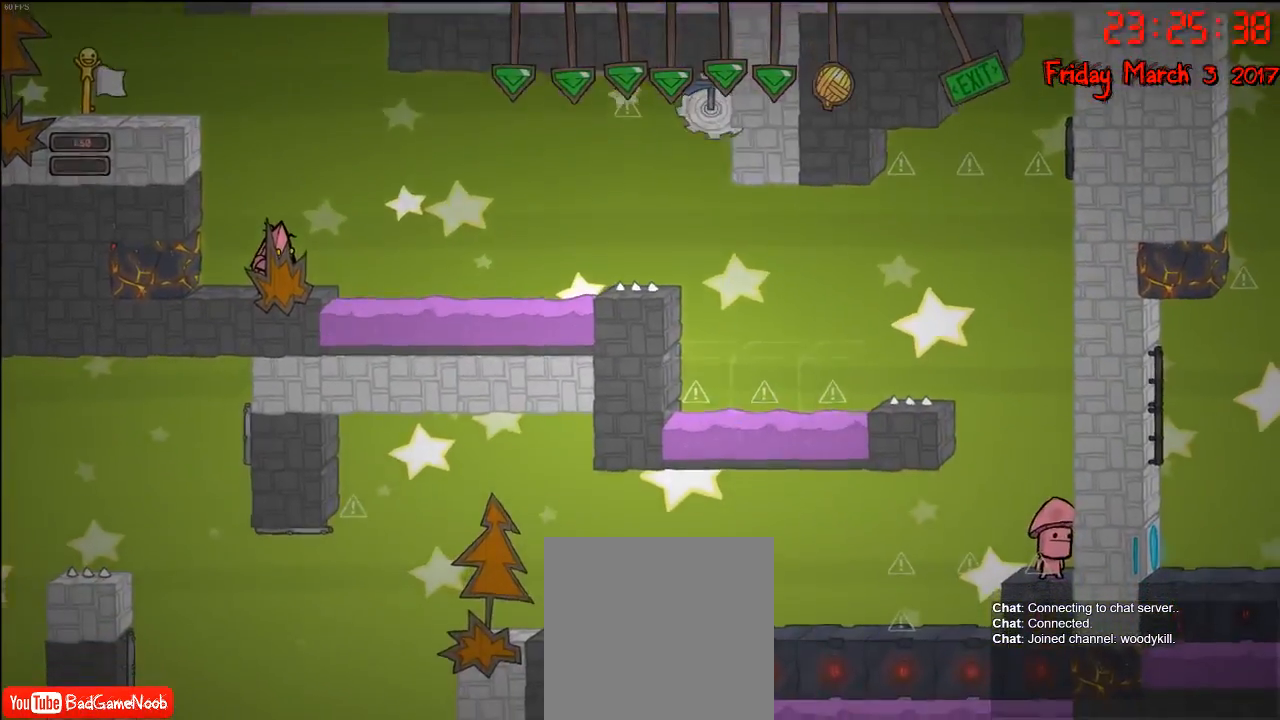
{"buttons": [], "left_stick": "center", "right_stick": "center", "events": []}
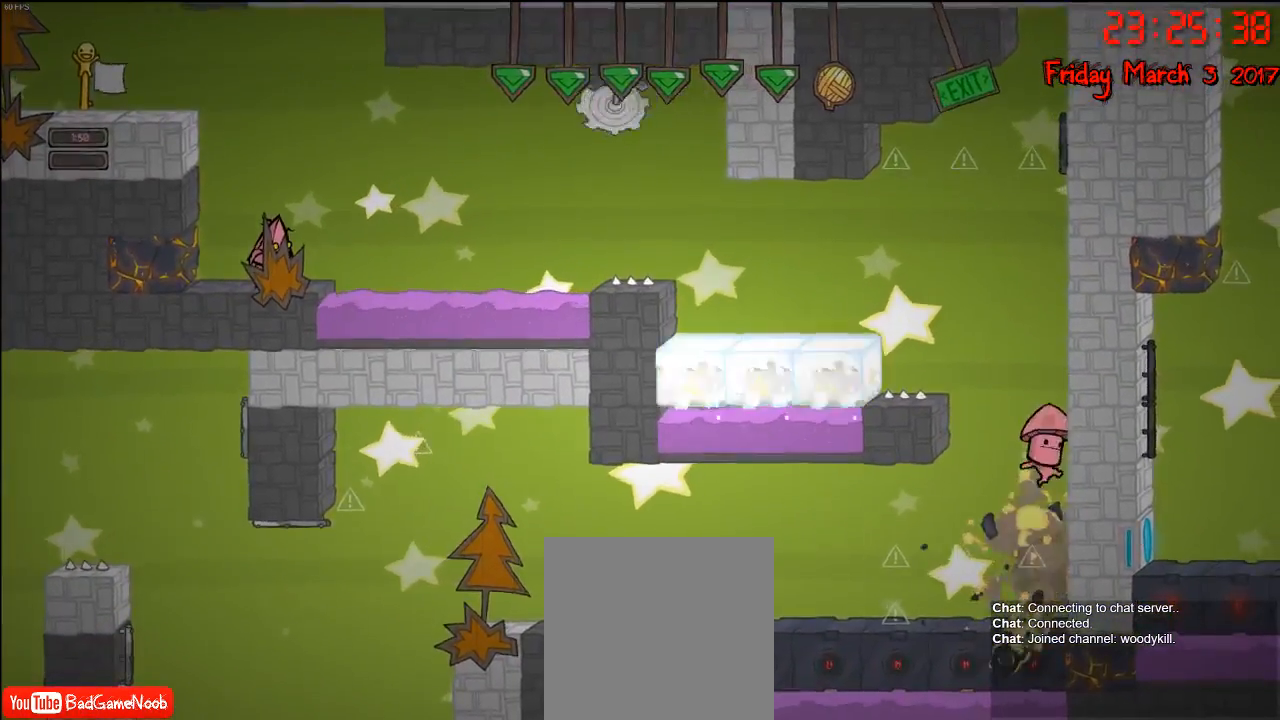
{"buttons": [], "left_stick": "center", "right_stick": "center", "events": []}
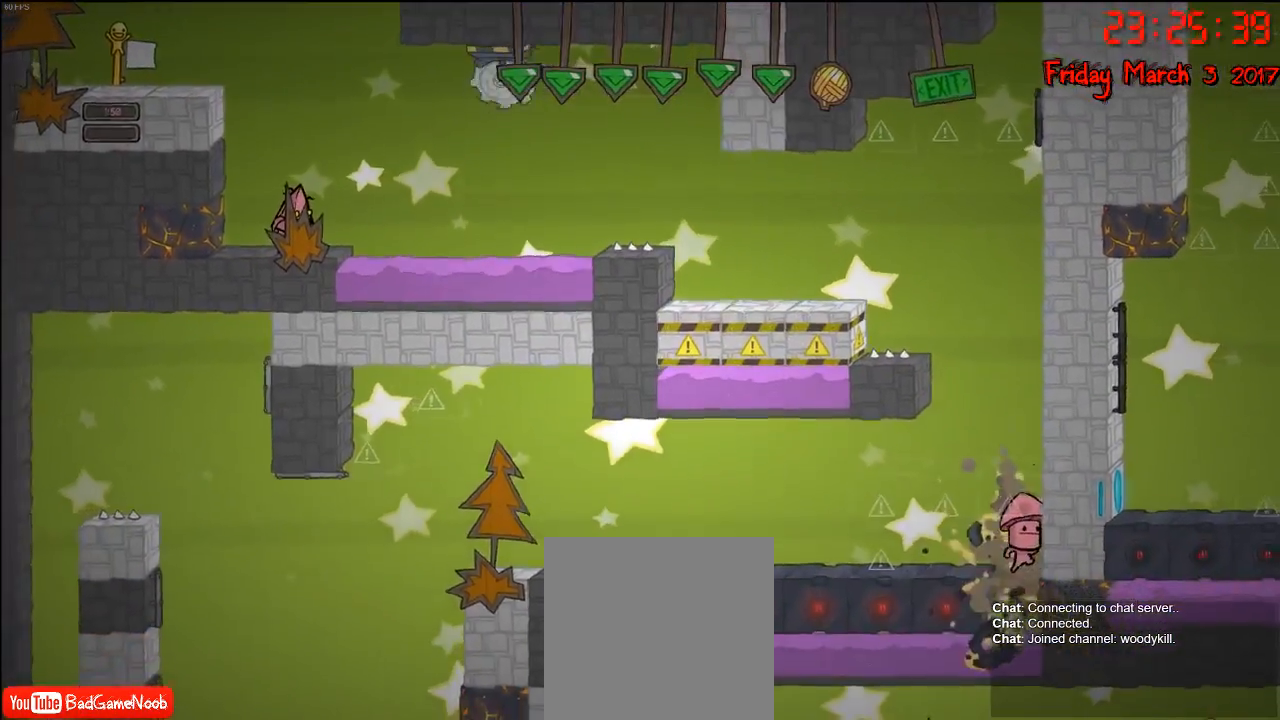
{"buttons": [], "left_stick": "left", "right_stick": "center", "events": [[317, "left_stick", "left"]]}
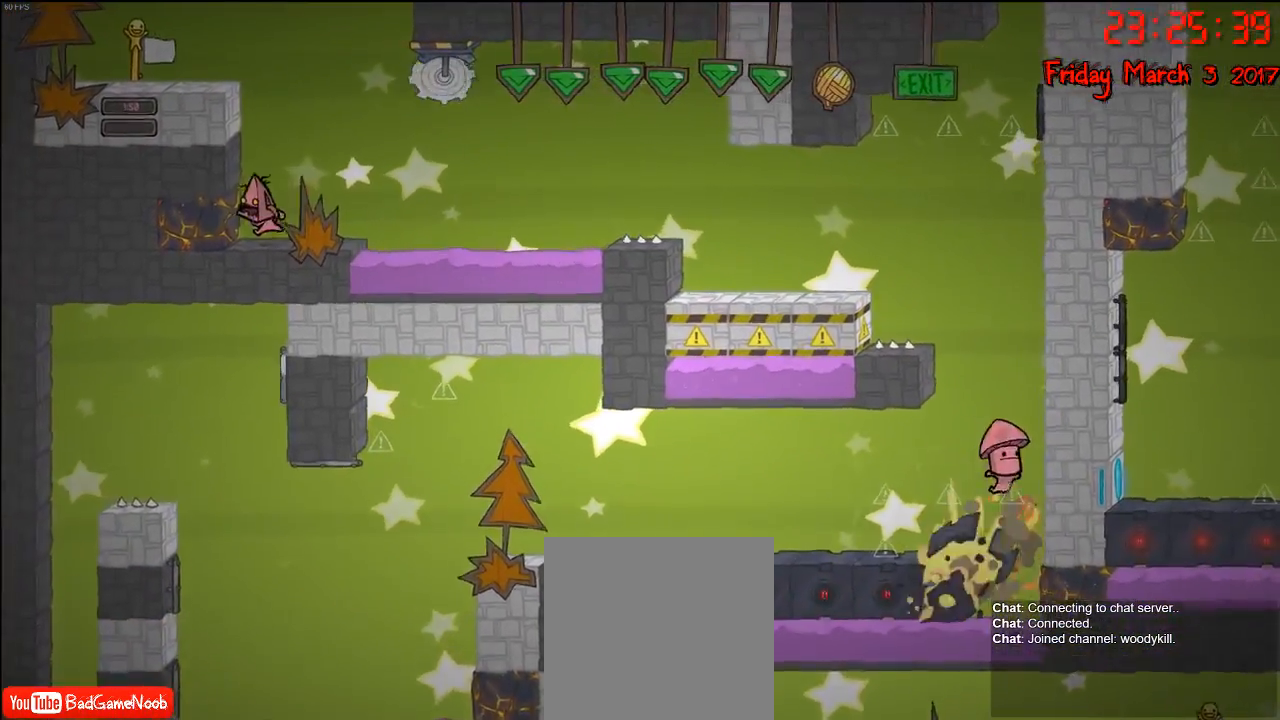
{"buttons": [], "left_stick": "right", "right_stick": "center", "events": [[300, "left_stick", "right"]]}